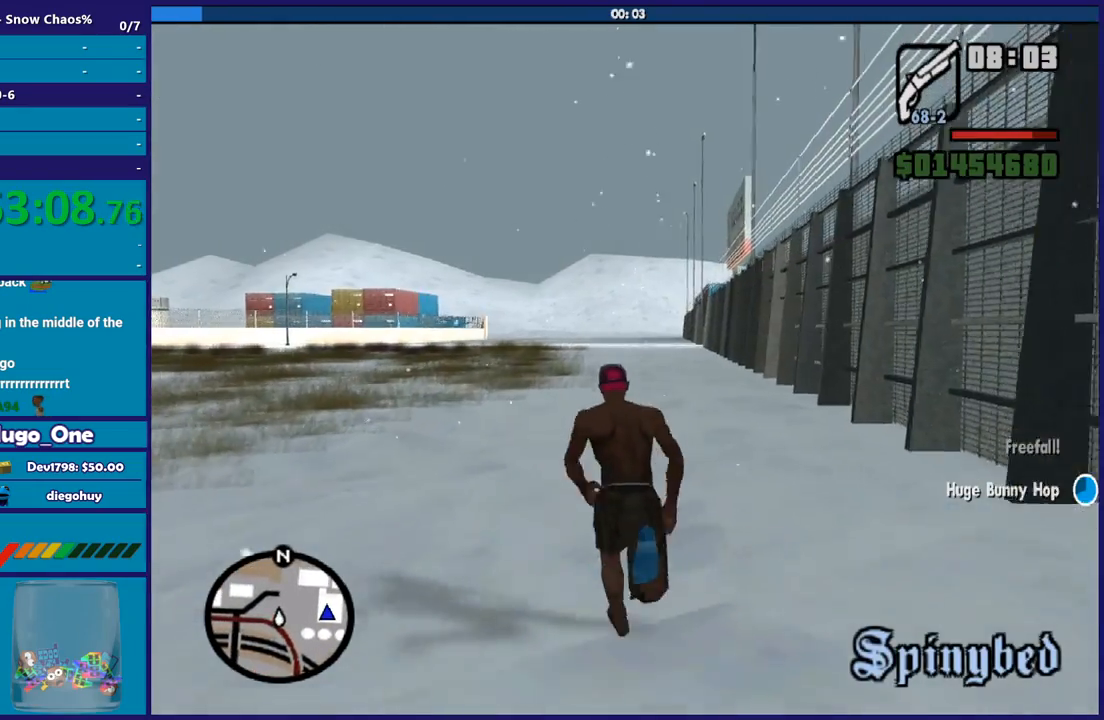
Gameplay with a controller (Xbox layout); each line is a JSON object with the inputs held at the frame after it. "button_events" lists button changes between this image and that frame as [ms after this image, input, new state], when the widget could be followed in between (sticks are given only as held states).
{"buttons": [], "left_stick": "up", "right_stick": "center", "button_events": [[67, "A", "up"], [167, "A", "down"], [234, "A", "up"], [367, "A", "down"], [468, "A", "up"]]}
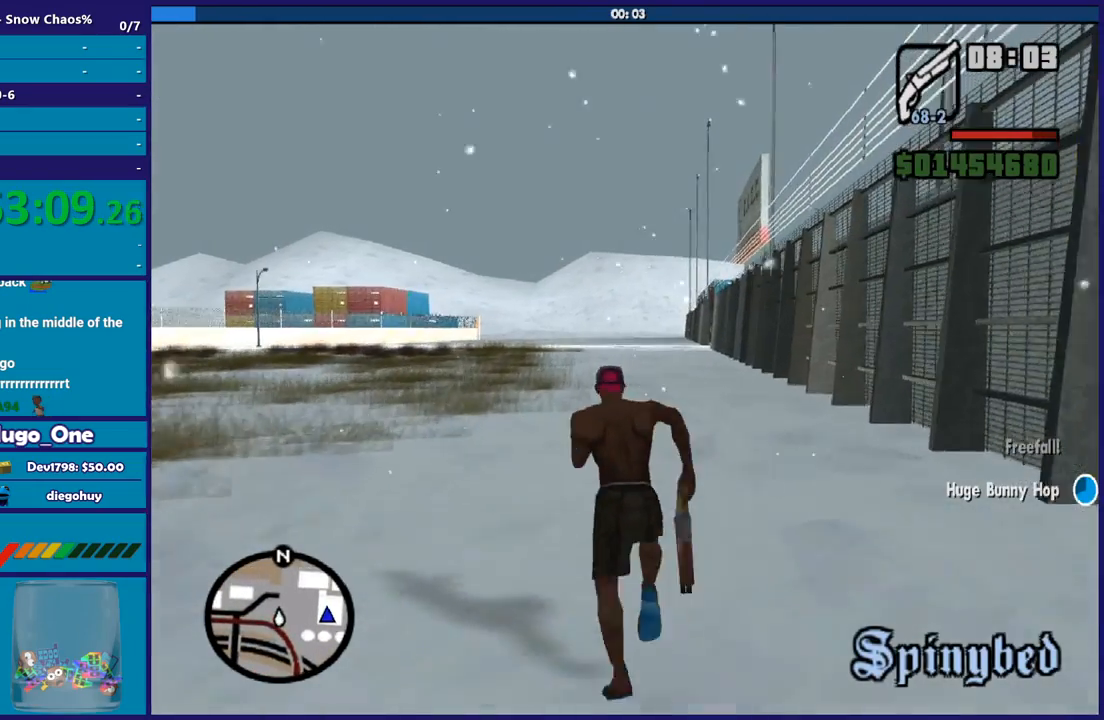
{"buttons": ["A"], "left_stick": "up-right", "right_stick": "center", "button_events": [[67, "A", "down"], [133, "A", "up"], [267, "A", "down"], [334, "A", "up"], [467, "A", "down"]]}
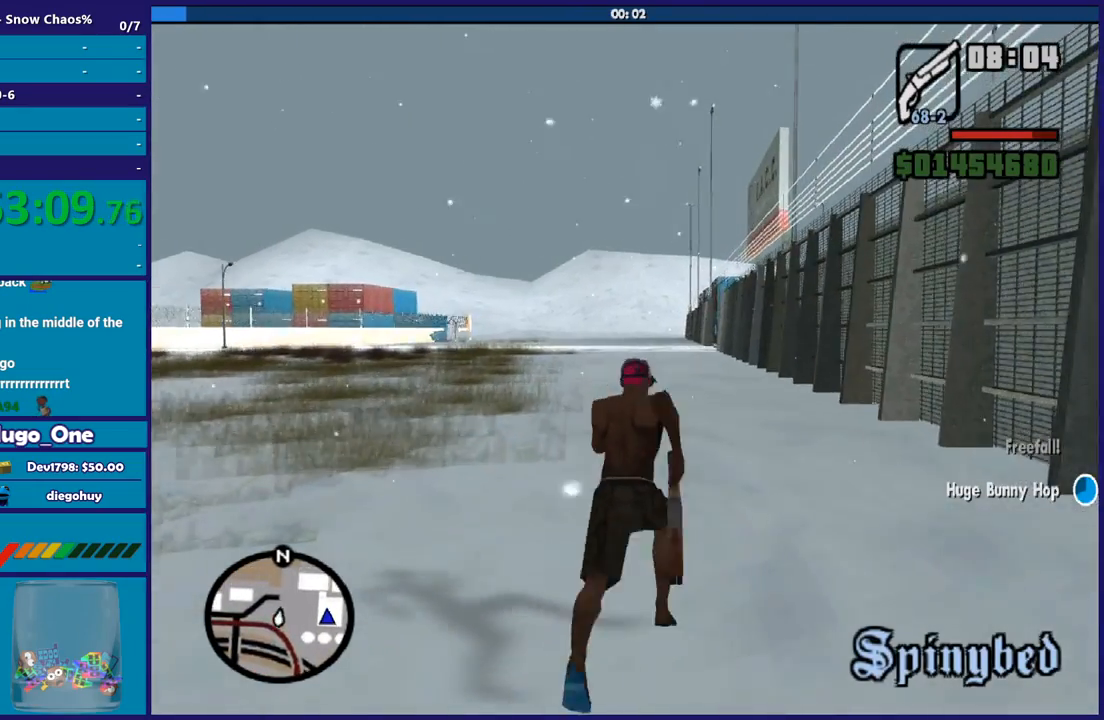
{"buttons": [], "left_stick": "up", "right_stick": "center", "button_events": [[34, "A", "up"], [167, "A", "down"], [267, "A", "up"], [367, "A", "down"], [468, "A", "up"]]}
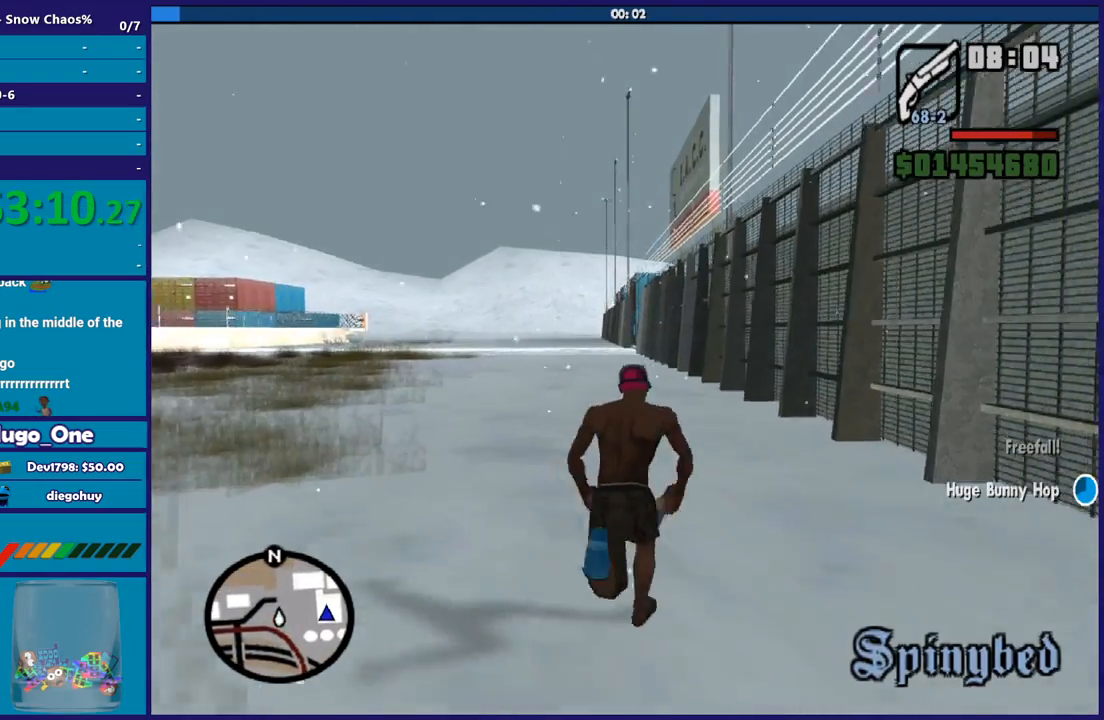
{"buttons": [], "left_stick": "up", "right_stick": "center", "button_events": [[100, "A", "down"], [167, "A", "up"], [267, "A", "down"], [400, "A", "up"]]}
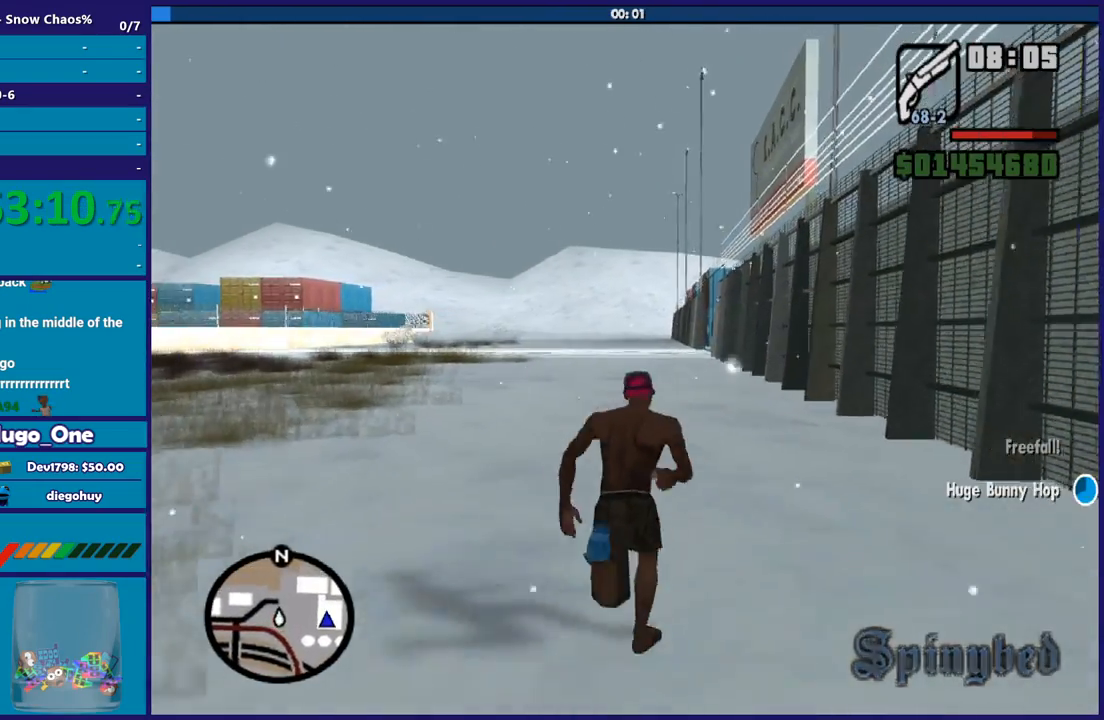
{"buttons": ["A"], "left_stick": "up", "right_stick": "center", "button_events": [[34, "A", "down"], [101, "A", "up"], [201, "A", "down"], [301, "A", "up"], [434, "A", "down"]]}
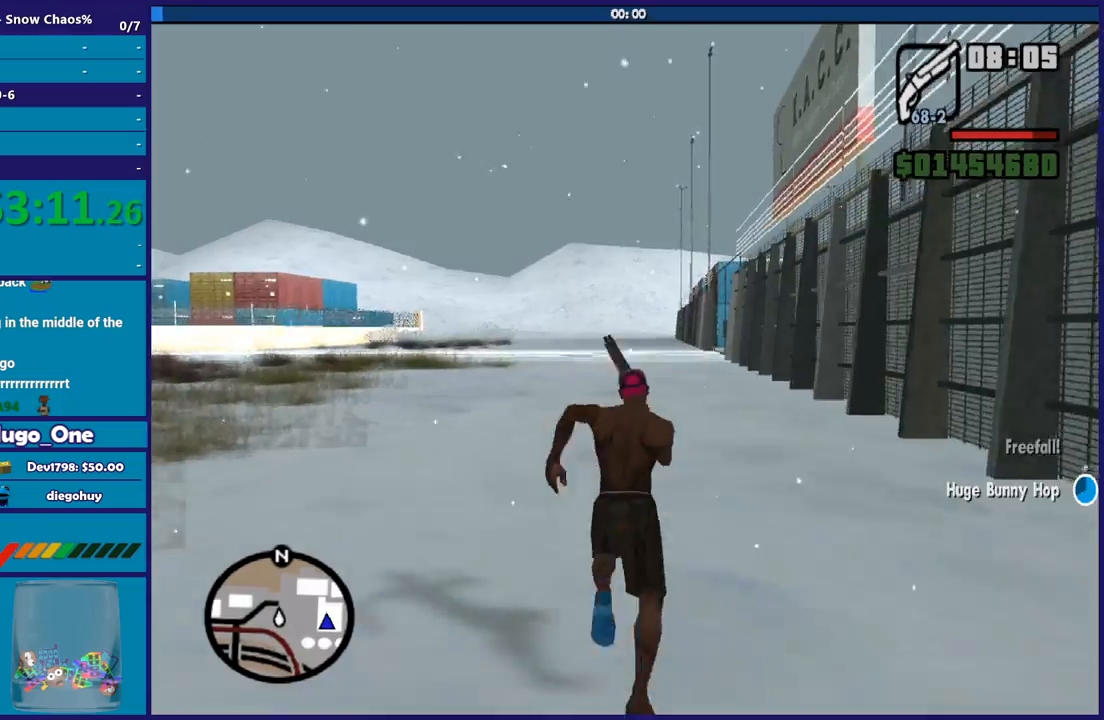
{"buttons": [], "left_stick": "up", "right_stick": "center", "button_events": [[33, "A", "up"], [167, "A", "down"], [234, "A", "up"], [367, "A", "down"], [467, "A", "up"]]}
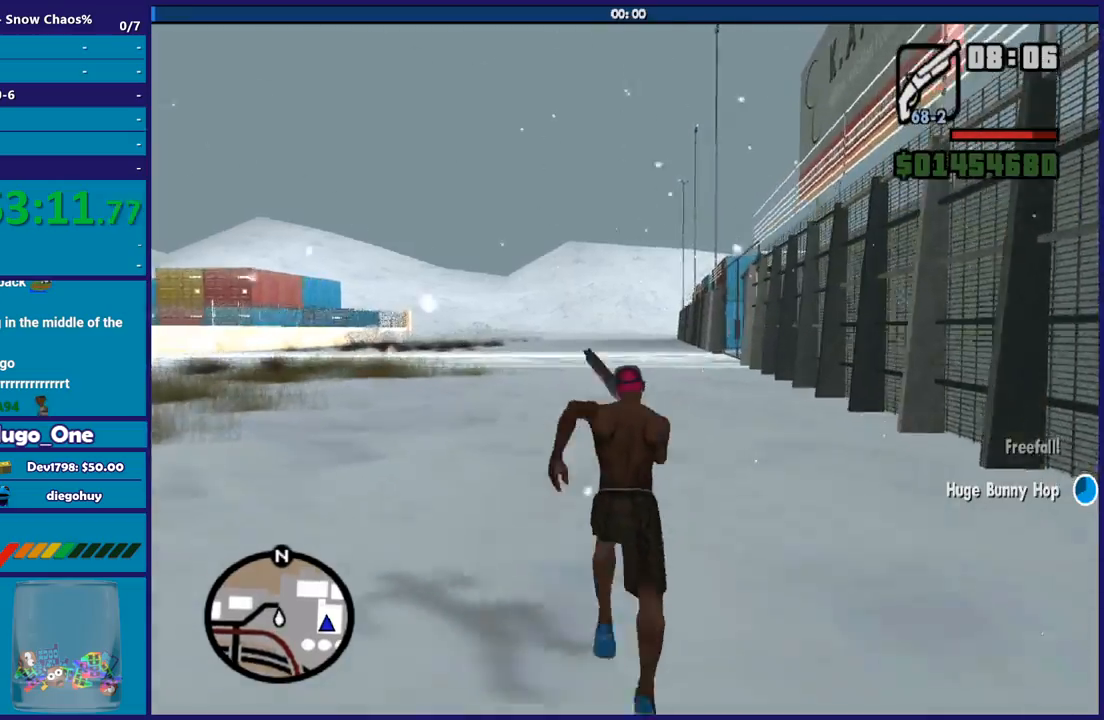
{"buttons": ["A"], "left_stick": "up", "right_stick": "center", "button_events": [[67, "A", "down"], [167, "A", "up"], [301, "A", "down"], [367, "A", "up"], [501, "A", "down"]]}
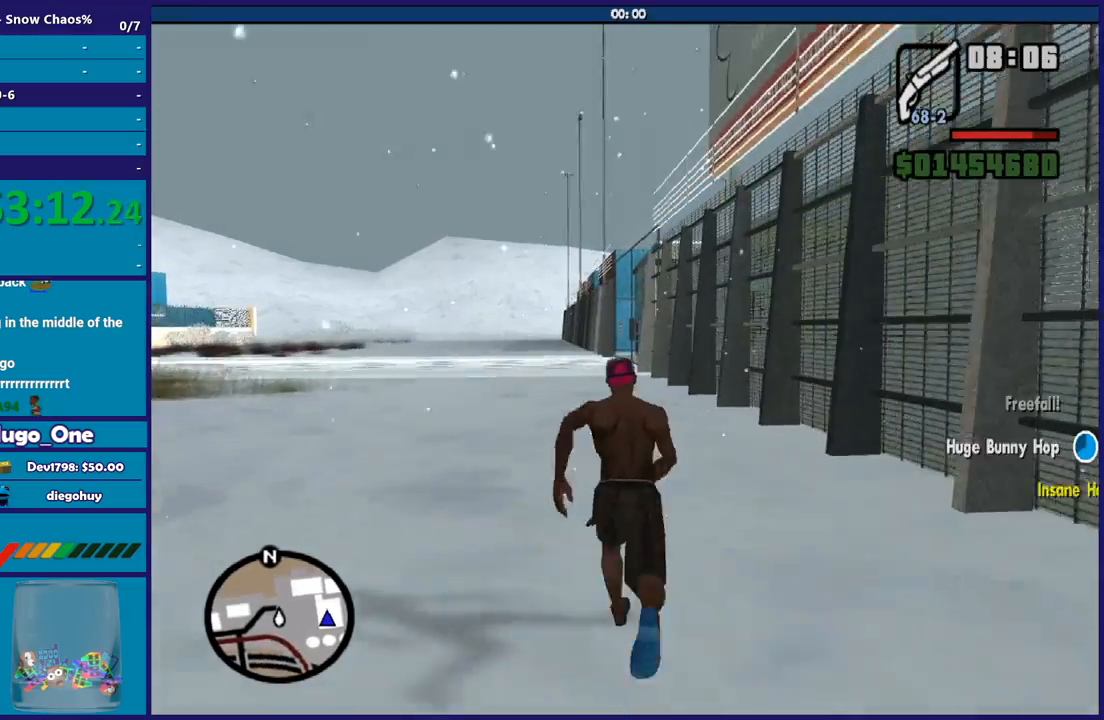
{"buttons": [], "left_stick": "up-left", "right_stick": "center", "button_events": [[67, "A", "up"], [200, "A", "down"], [267, "A", "up"], [400, "A", "down"], [467, "A", "up"]]}
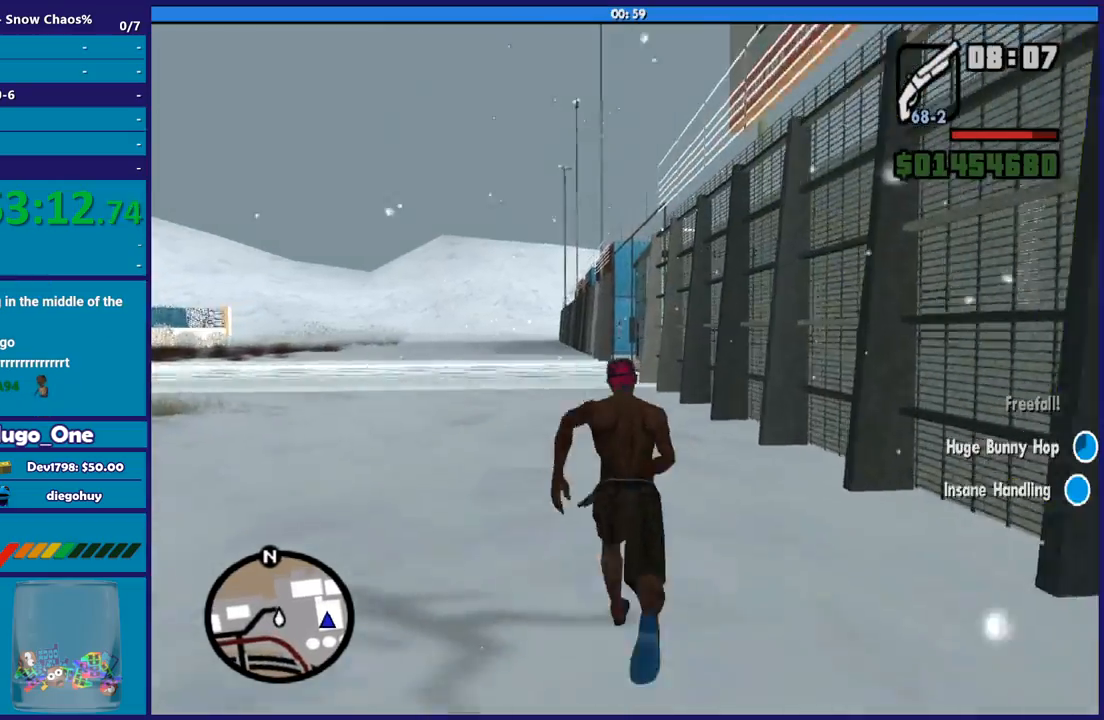
{"buttons": [], "left_stick": "up", "right_stick": "center", "button_events": [[134, "A", "down"], [234, "A", "up"], [367, "A", "down"], [434, "A", "up"]]}
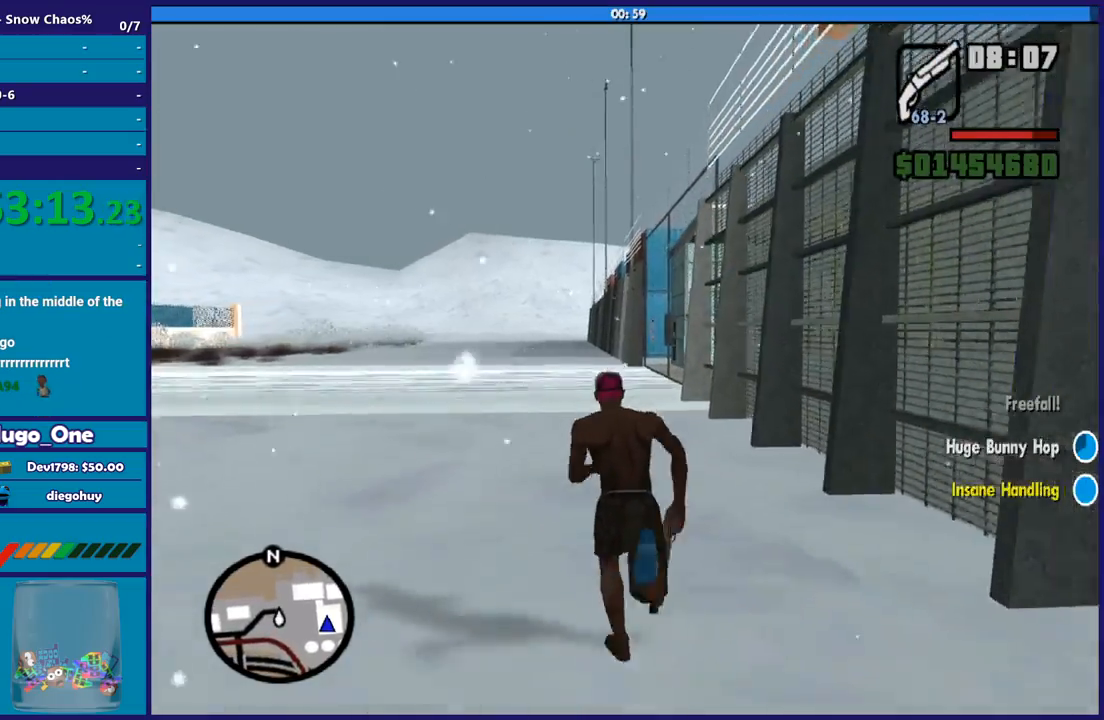
{"buttons": [], "left_stick": "up", "right_stick": "center", "button_events": [[66, "A", "down"], [133, "A", "up"], [267, "A", "down"], [333, "A", "up"]]}
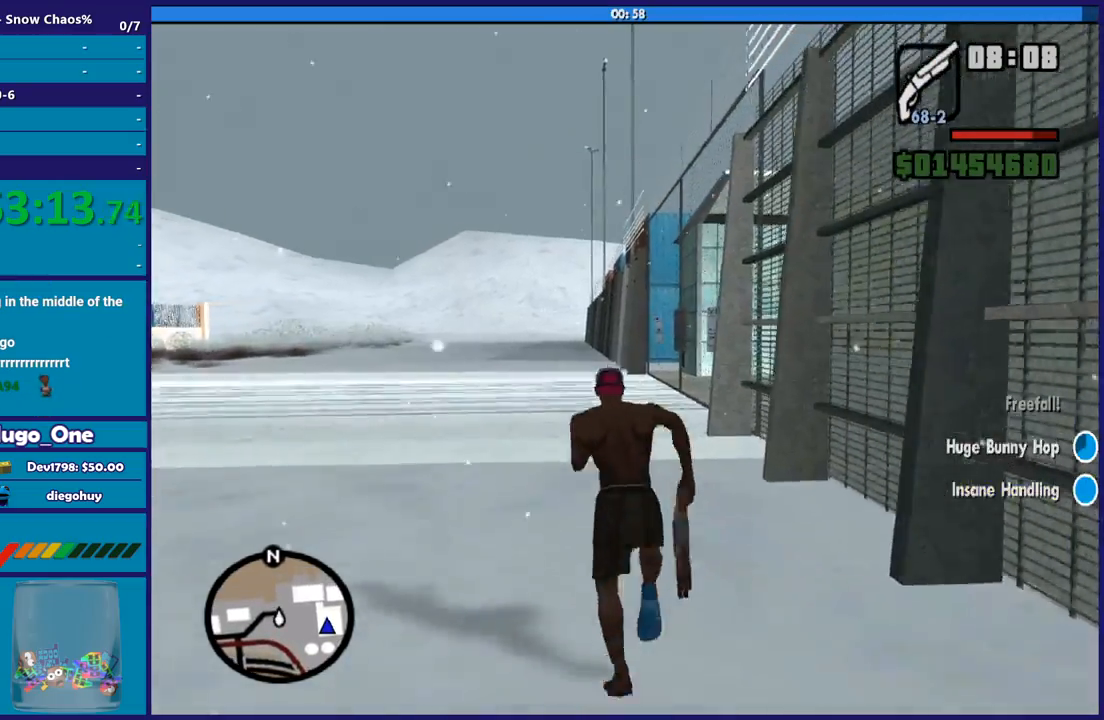
{"buttons": ["A"], "left_stick": "up", "right_stick": "center", "button_events": [[134, "A", "down"], [200, "A", "up"], [334, "A", "down"], [434, "A", "up"], [501, "A", "down"]]}
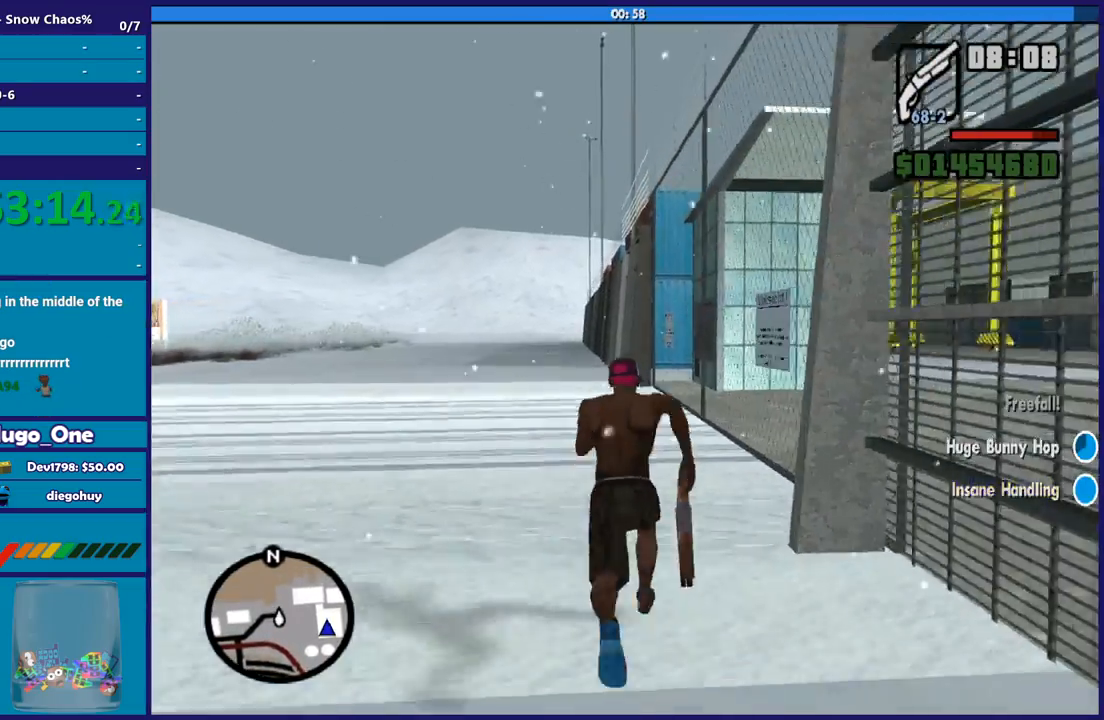
{"buttons": [], "left_stick": "up", "right_stick": "right", "button_events": [[133, "A", "up"]]}
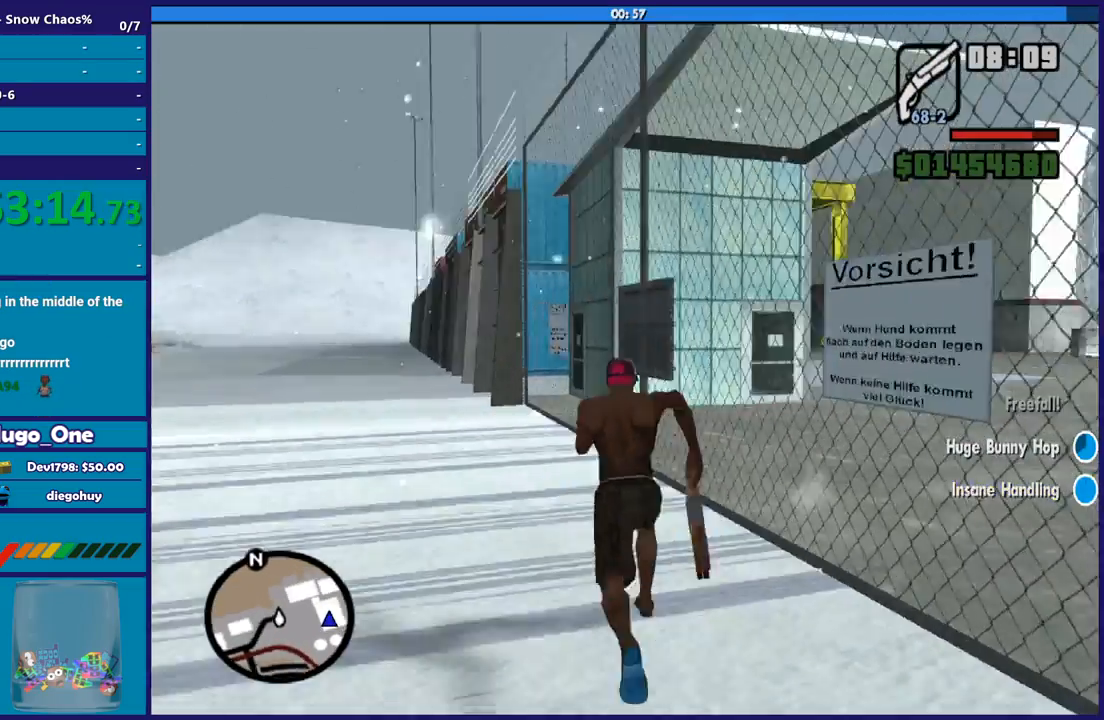
{"buttons": [], "left_stick": "up-left", "right_stick": "right", "button_events": []}
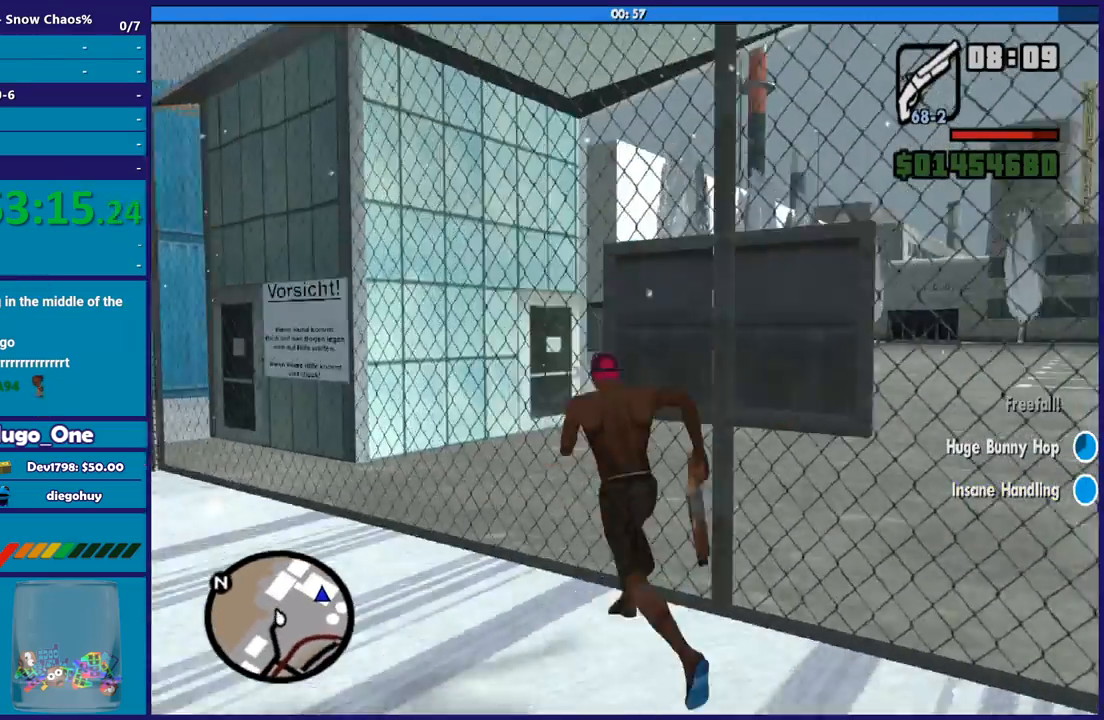
{"buttons": [], "left_stick": "up-left", "right_stick": "right", "button_events": []}
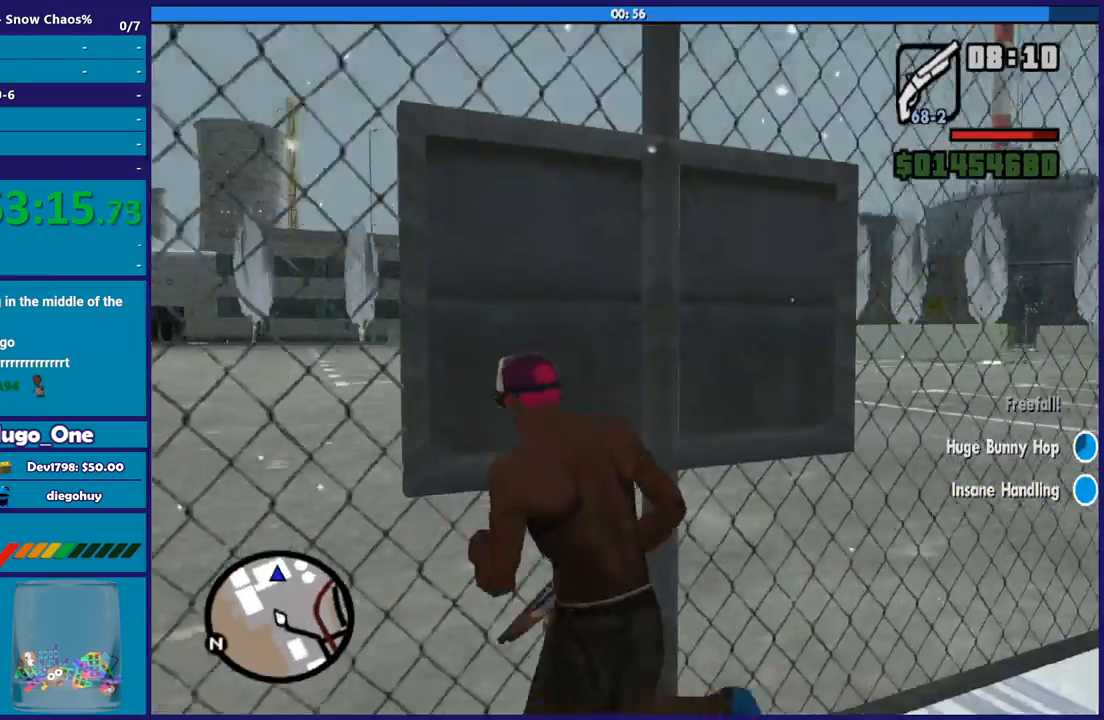
{"buttons": [], "left_stick": "right", "right_stick": "right", "button_events": []}
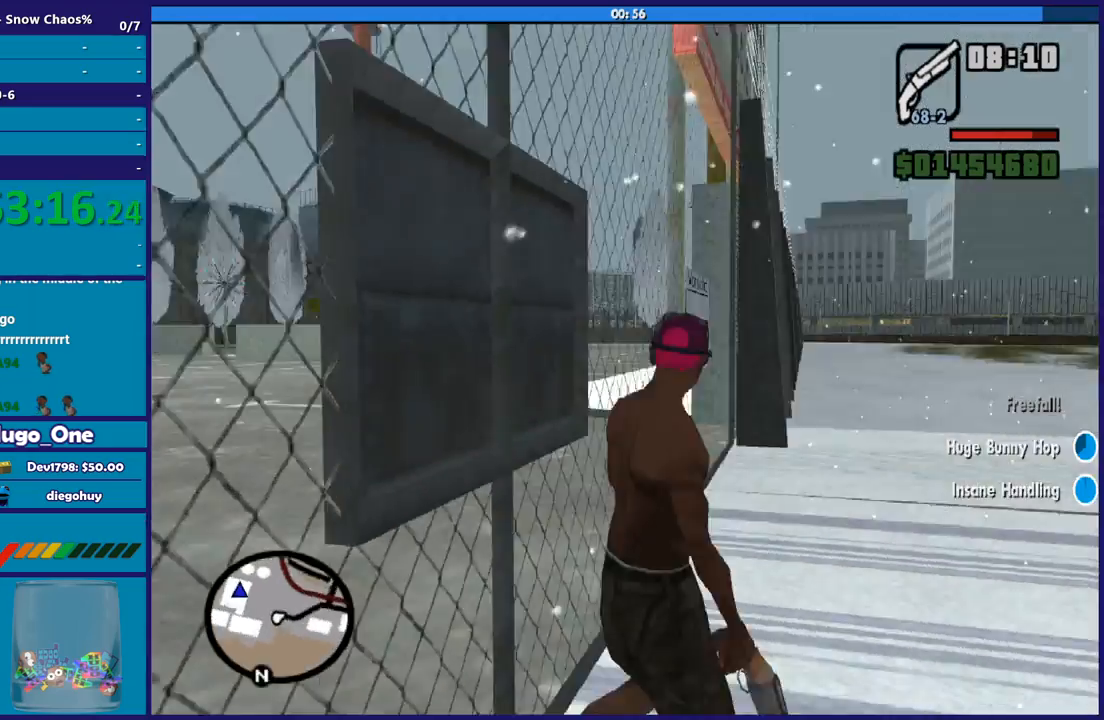
{"buttons": [], "left_stick": "up-right", "right_stick": "center", "button_events": [[367, "A", "down"], [467, "A", "up"]]}
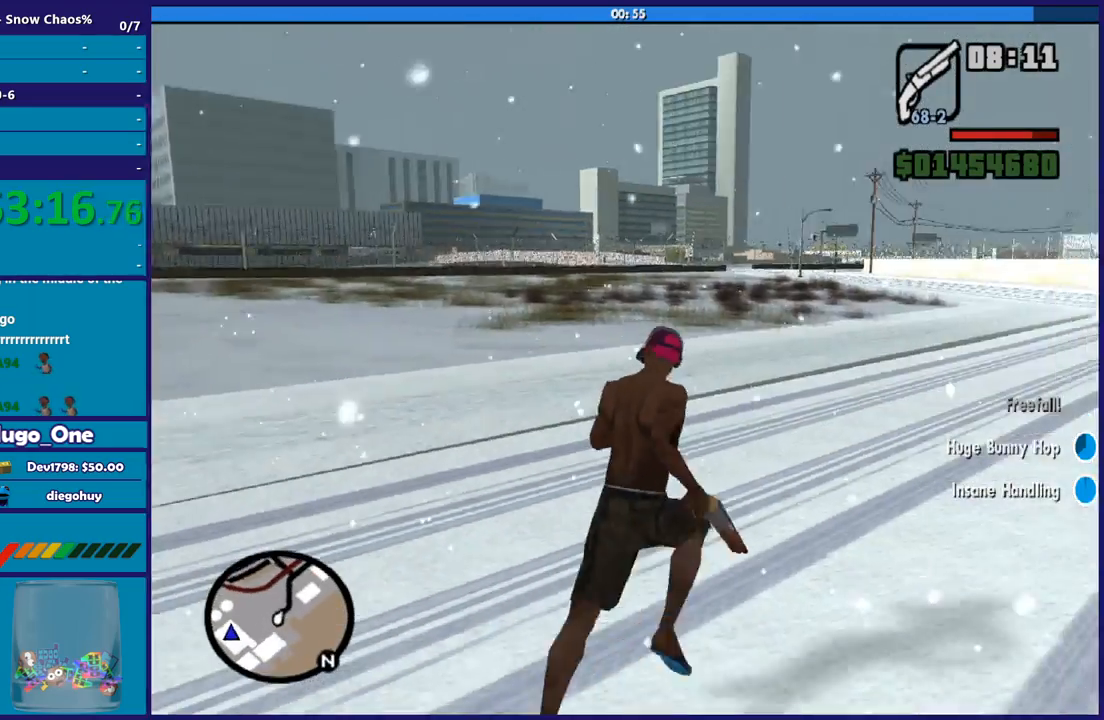
{"buttons": ["A"], "left_stick": "up-right", "right_stick": "center", "button_events": [[67, "A", "down"], [167, "A", "up"], [267, "A", "down"], [400, "A", "up"], [501, "A", "down"]]}
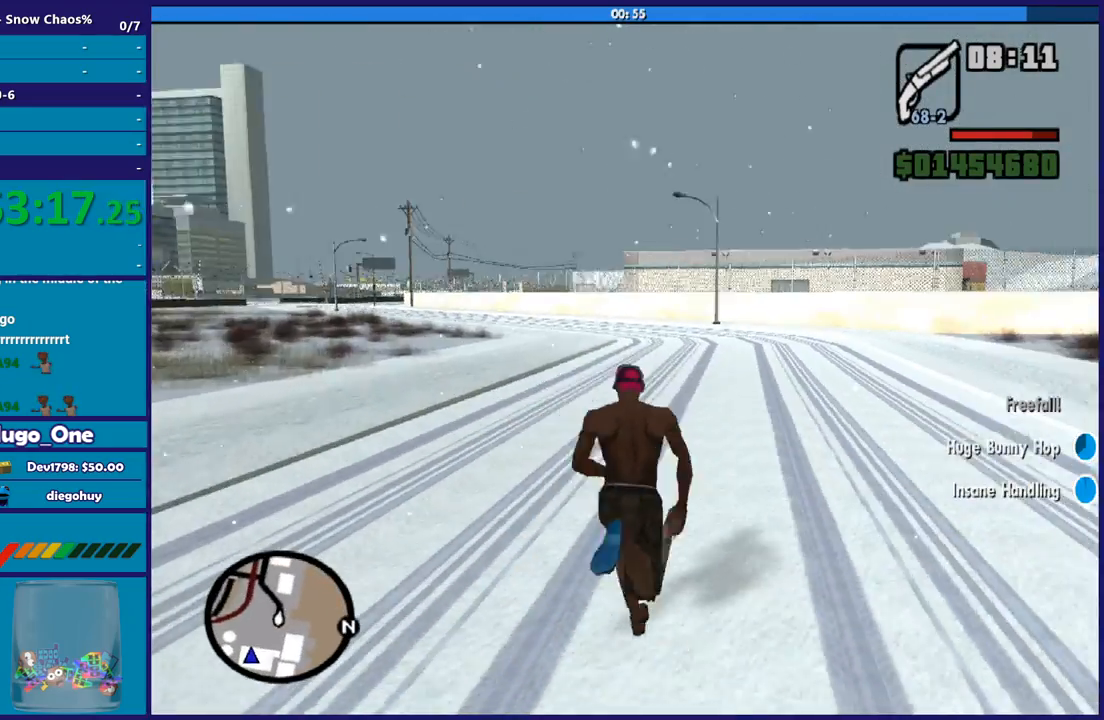
{"buttons": ["A"], "left_stick": "up", "right_stick": "center", "button_events": [[100, "A", "up"], [200, "A", "down"], [300, "A", "up"], [400, "A", "down"]]}
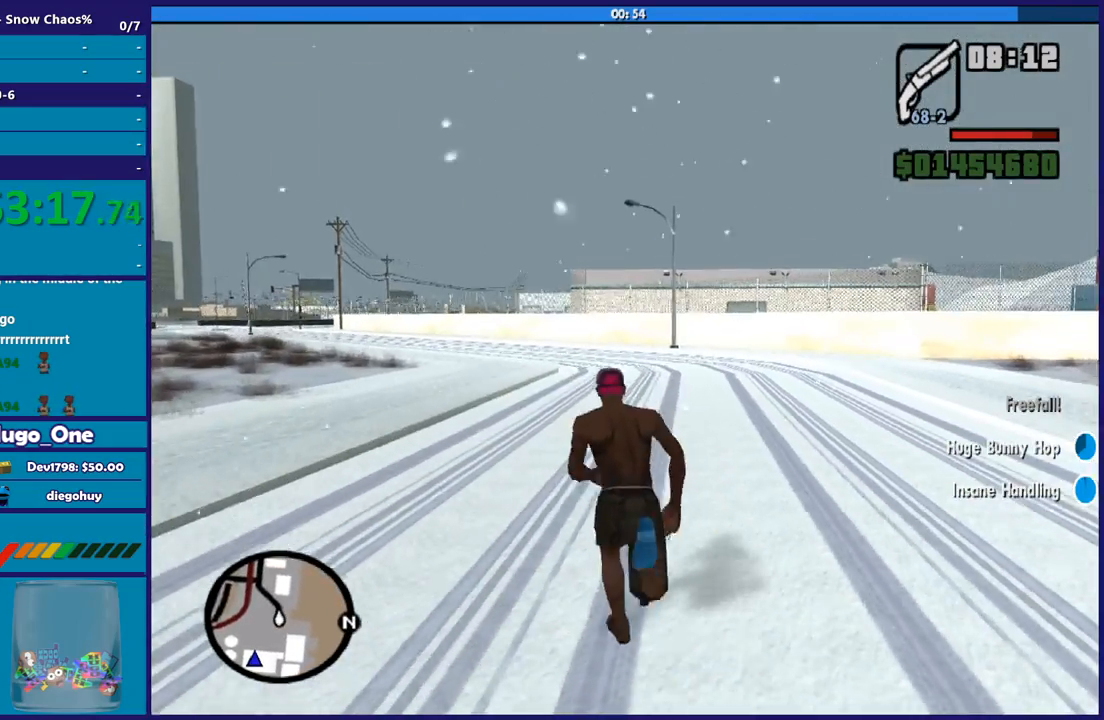
{"buttons": [], "left_stick": "up-right", "right_stick": "center", "button_events": [[33, "A", "up"], [134, "A", "down"], [234, "A", "up"], [367, "A", "down"], [467, "A", "up"]]}
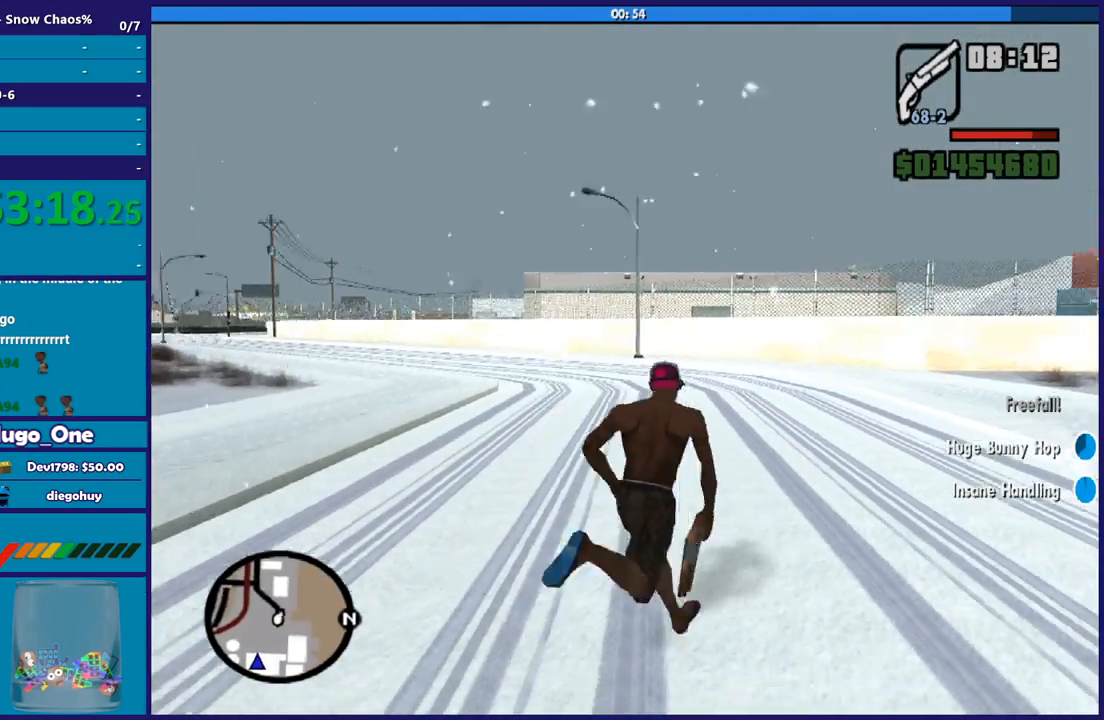
{"buttons": ["A"], "left_stick": "up", "right_stick": "center", "button_events": [[66, "A", "down"], [166, "A", "up"], [266, "A", "down"], [400, "A", "up"], [500, "A", "down"]]}
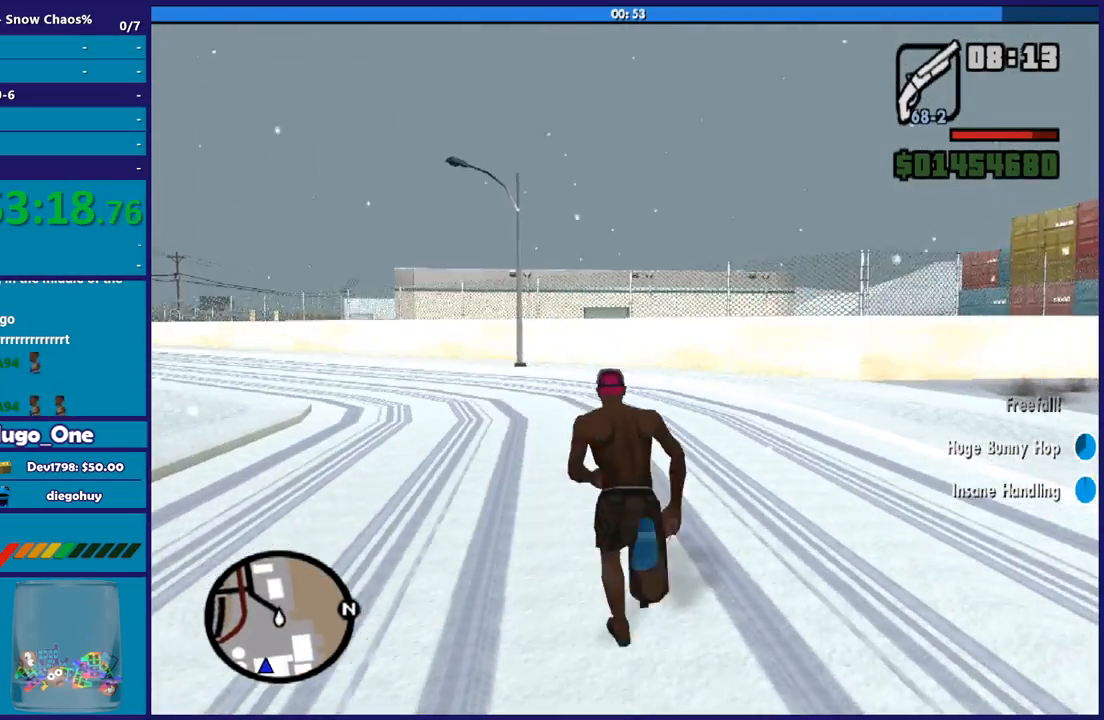
{"buttons": ["A"], "left_stick": "up-left", "right_stick": "center", "button_events": [[100, "A", "up"], [200, "A", "down"], [334, "A", "up"], [400, "A", "down"]]}
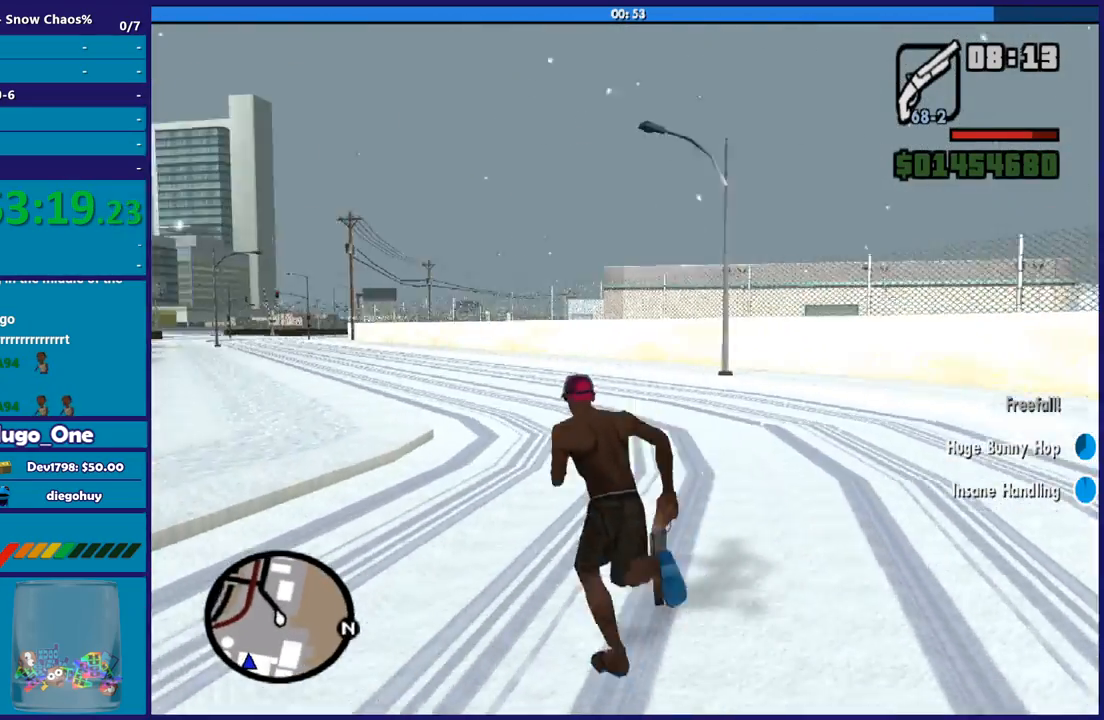
{"buttons": [], "left_stick": "up", "right_stick": "center", "button_events": [[33, "A", "up"], [133, "A", "down"], [233, "A", "up"], [333, "A", "down"], [433, "A", "up"]]}
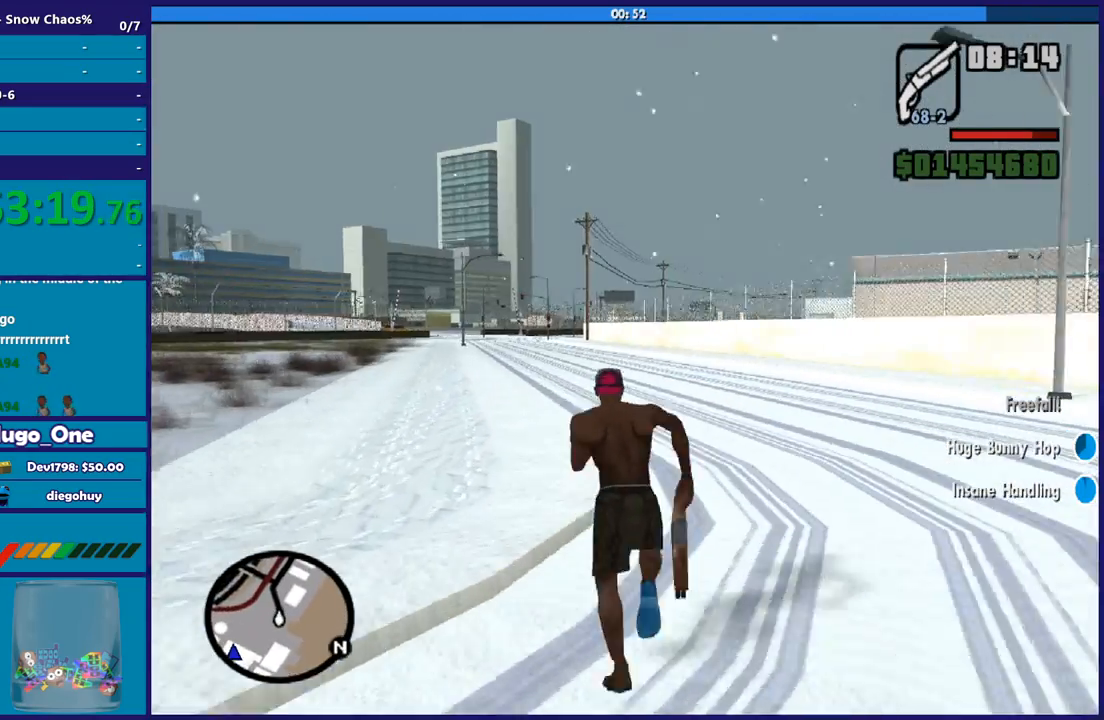
{"buttons": ["A"], "left_stick": "up", "right_stick": "center", "button_events": [[33, "A", "down"], [134, "A", "up"], [234, "A", "down"], [334, "A", "up"], [467, "A", "down"]]}
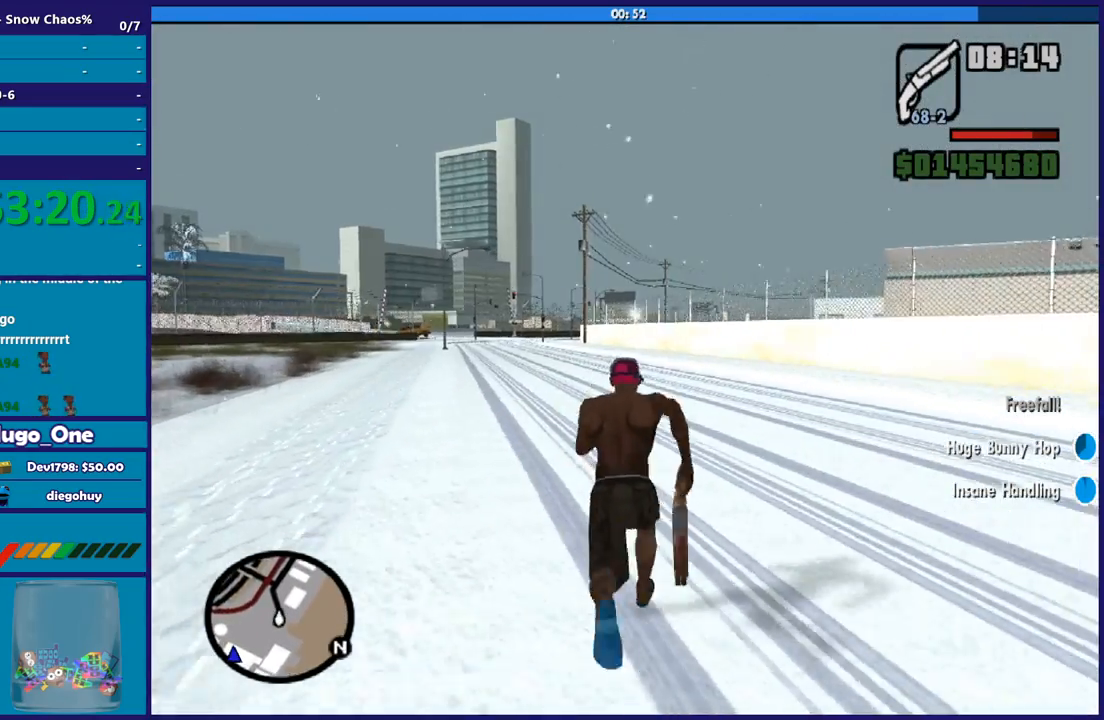
{"buttons": [], "left_stick": "up", "right_stick": "center", "button_events": [[66, "A", "up"], [133, "A", "down"], [233, "A", "up"], [367, "A", "down"], [433, "A", "up"]]}
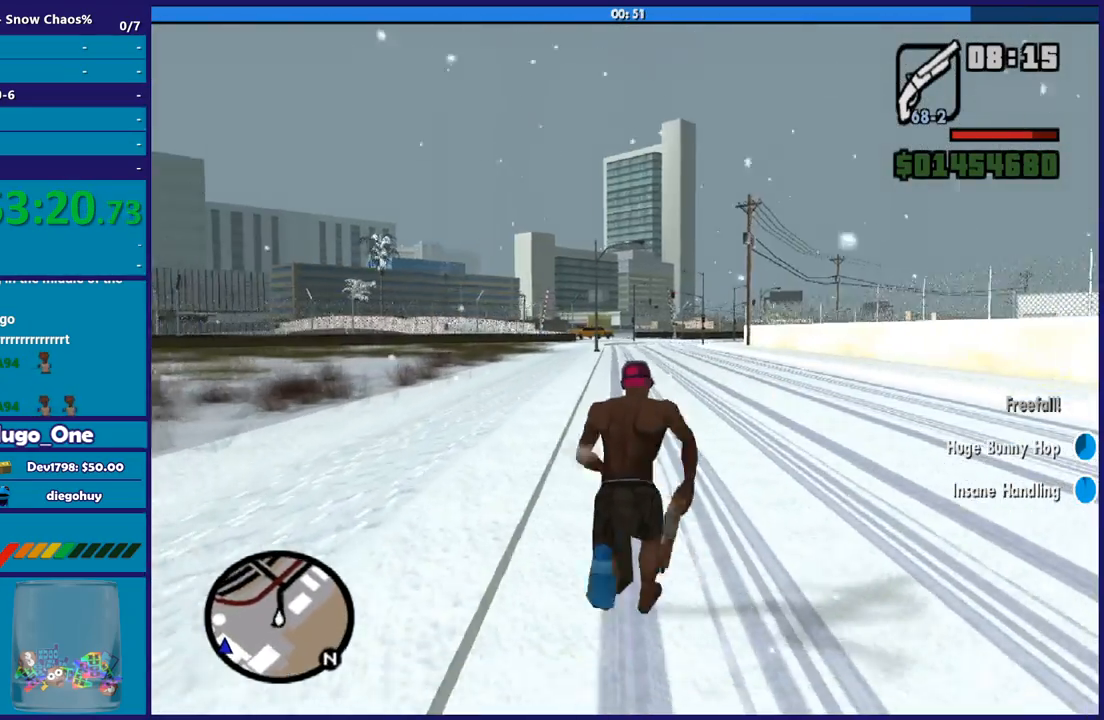
{"buttons": ["A"], "left_stick": "up", "right_stick": "center", "button_events": [[67, "A", "down"], [167, "A", "up"], [267, "A", "down"], [367, "A", "up"], [467, "A", "down"]]}
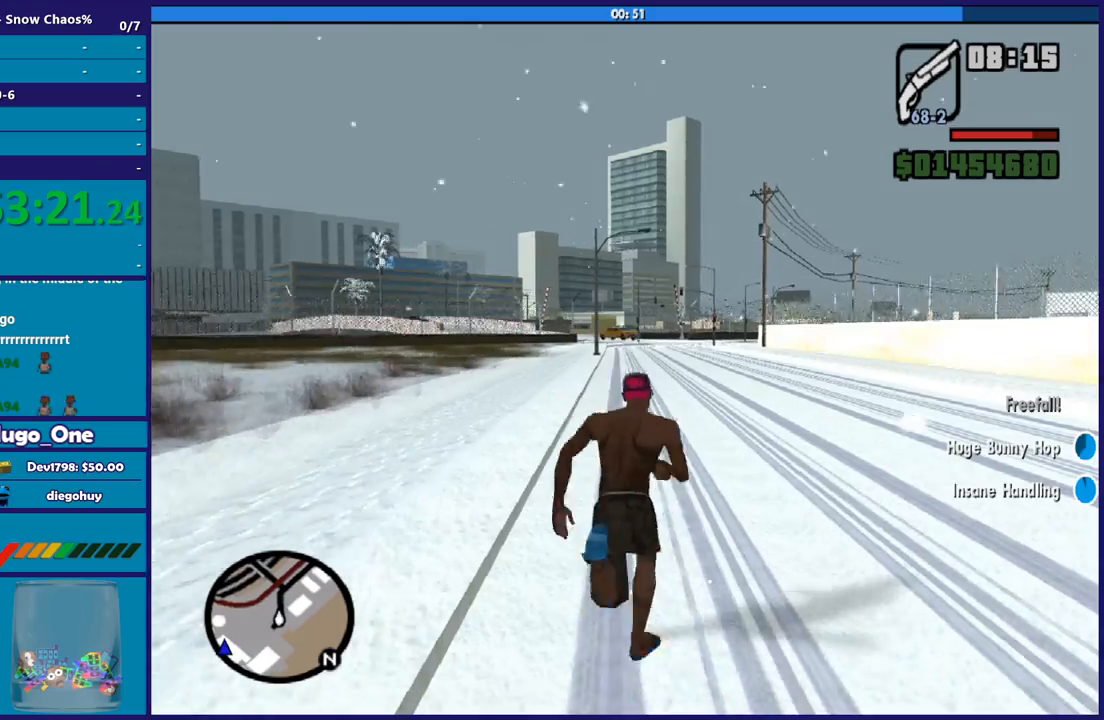
{"buttons": [], "left_stick": "up", "right_stick": "center", "button_events": [[66, "A", "up"], [166, "A", "down"], [267, "A", "up"], [367, "A", "down"], [467, "A", "up"]]}